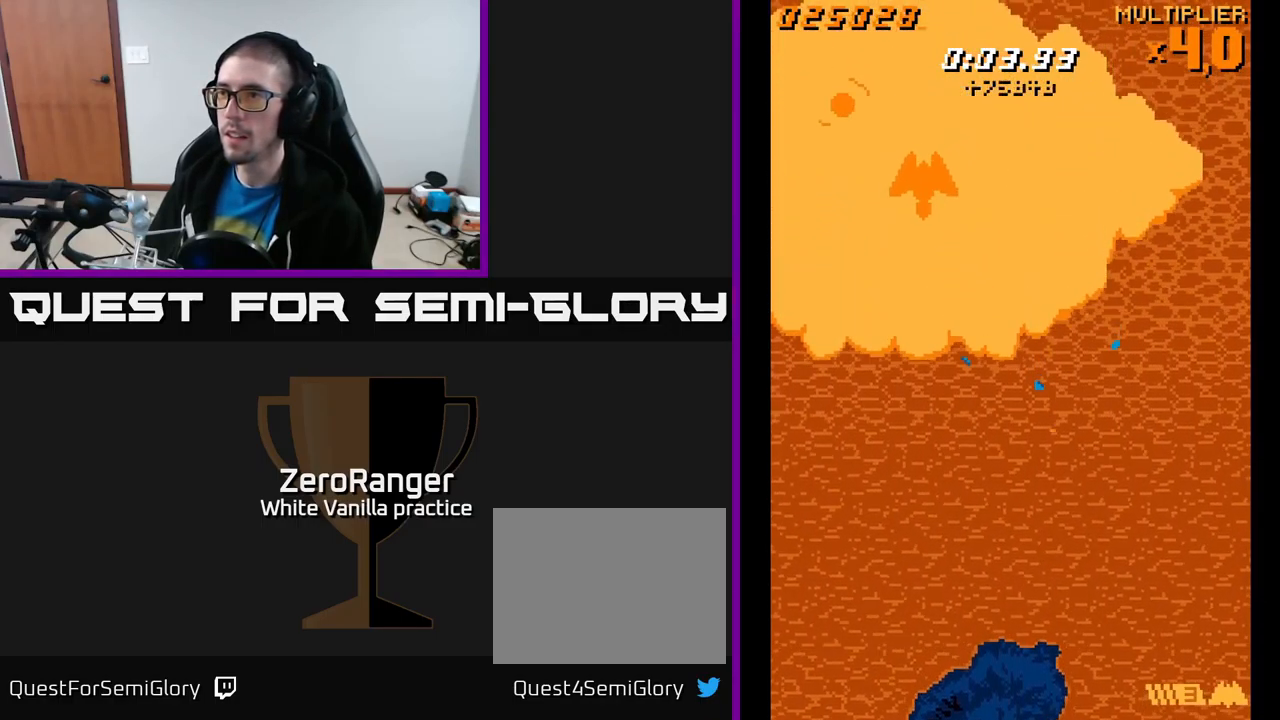
Gameplay with a controller (Xbox layout); each line is a JSON object with the inputs held at the frame after it. "events" lists button and stick changes between this image and that frame as [ms after this image, input, new state], when the widget could be followed in between. Not read: left_stick.
{"buttons": ["A", "DPAD_DOWN"], "right_stick": "center", "events": [[201, "DPAD_LEFT", "up"]]}
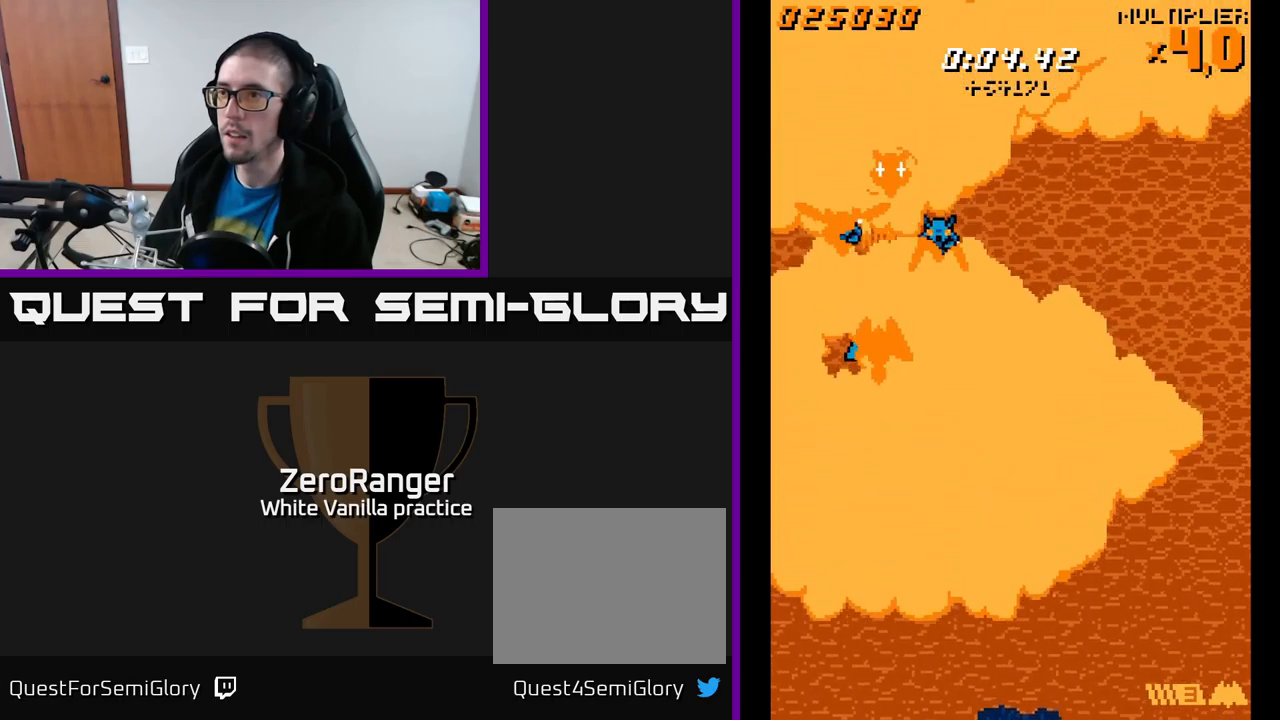
{"buttons": ["A"], "right_stick": "center", "events": [[50, "DPAD_DOWN", "up"], [183, "DPAD_UP", "down"], [233, "DPAD_RIGHT", "down"], [283, "DPAD_UP", "up"], [333, "DPAD_RIGHT", "up"]]}
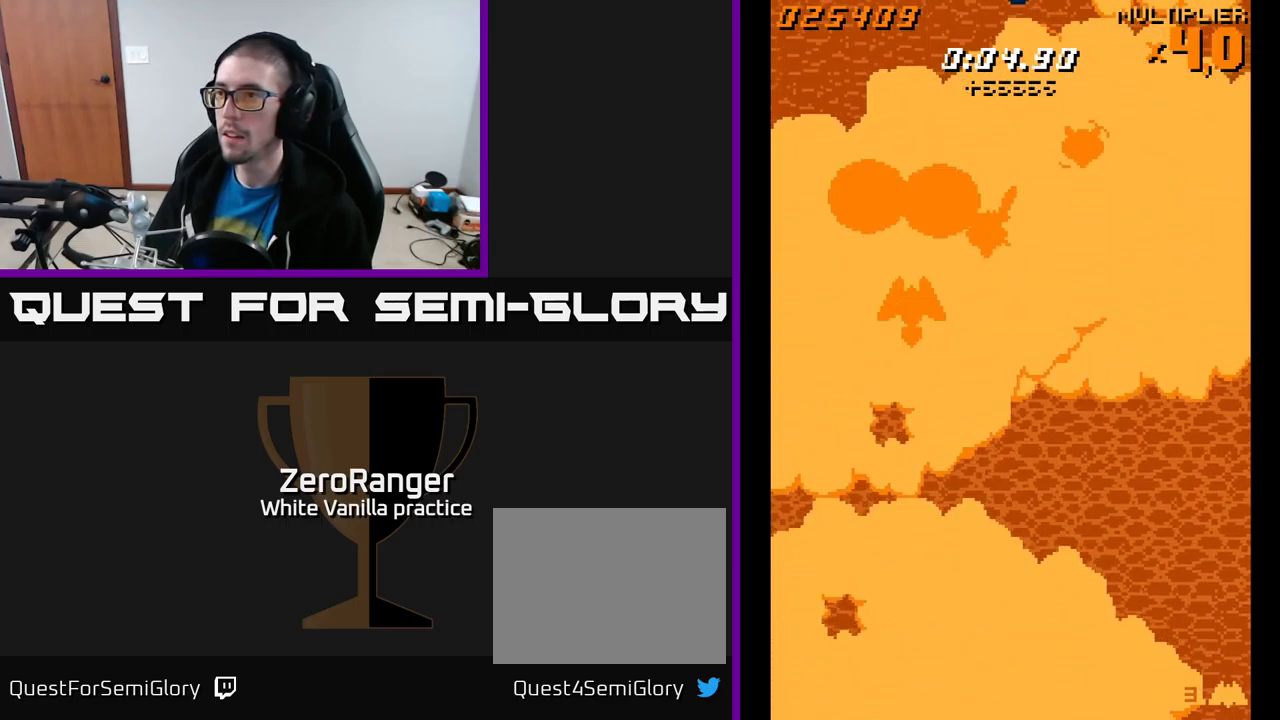
{"buttons": ["A", "DPAD_UP"], "right_stick": "center", "events": [[150, "DPAD_UP", "down"], [217, "DPAD_RIGHT", "down"], [233, "DPAD_UP", "up"], [300, "DPAD_DOWN", "down"], [450, "DPAD_DOWN", "up"], [467, "DPAD_RIGHT", "up"], [483, "DPAD_UP", "down"]]}
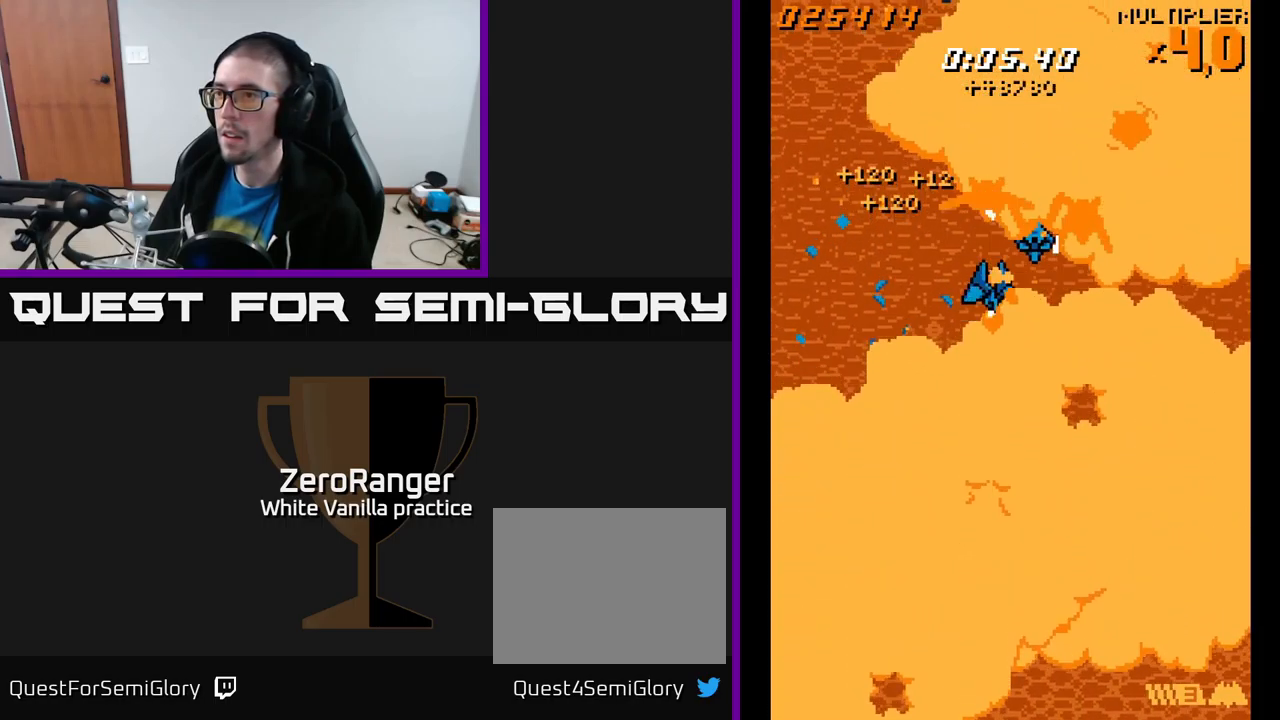
{"buttons": ["A"], "right_stick": "center", "events": [[50, "DPAD_LEFT", "down"], [83, "DPAD_UP", "up"], [100, "DPAD_LEFT", "up"], [233, "DPAD_RIGHT", "down"], [467, "DPAD_RIGHT", "up"]]}
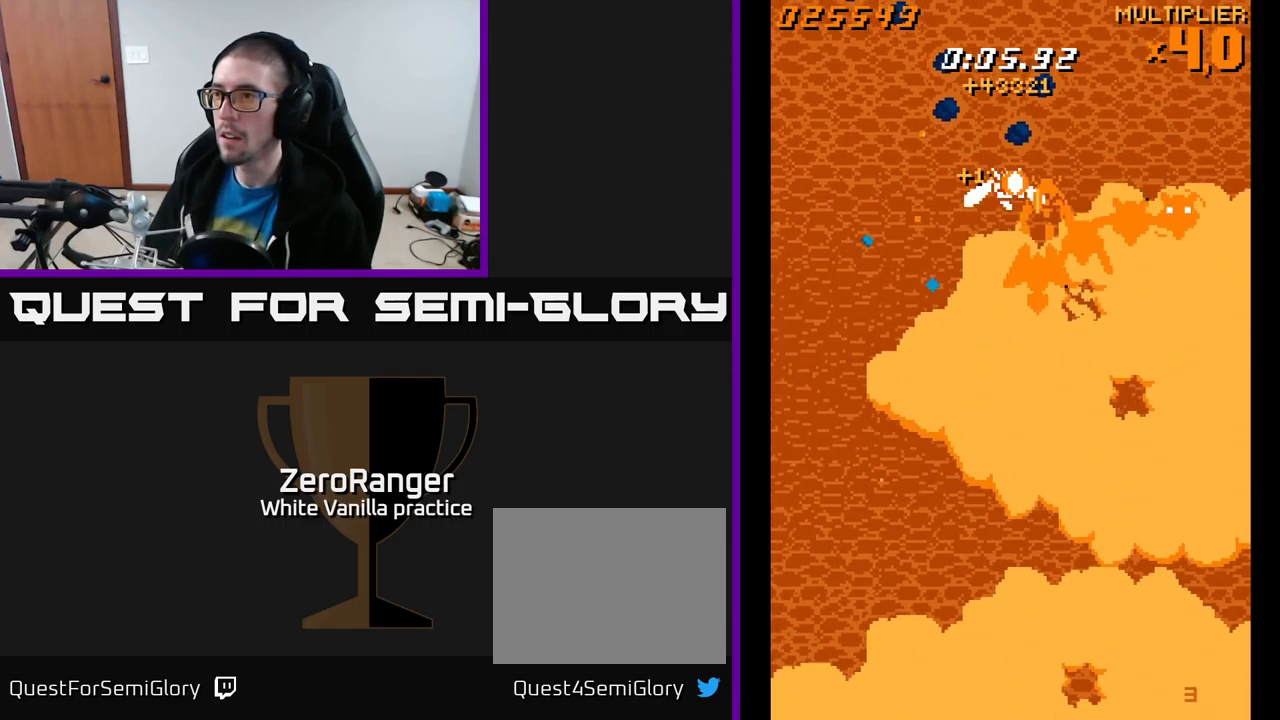
{"buttons": ["A", "DPAD_RIGHT"], "right_stick": "center", "events": [[17, "DPAD_LEFT", "down"], [283, "DPAD_LEFT", "up"], [283, "DPAD_RIGHT", "down"]]}
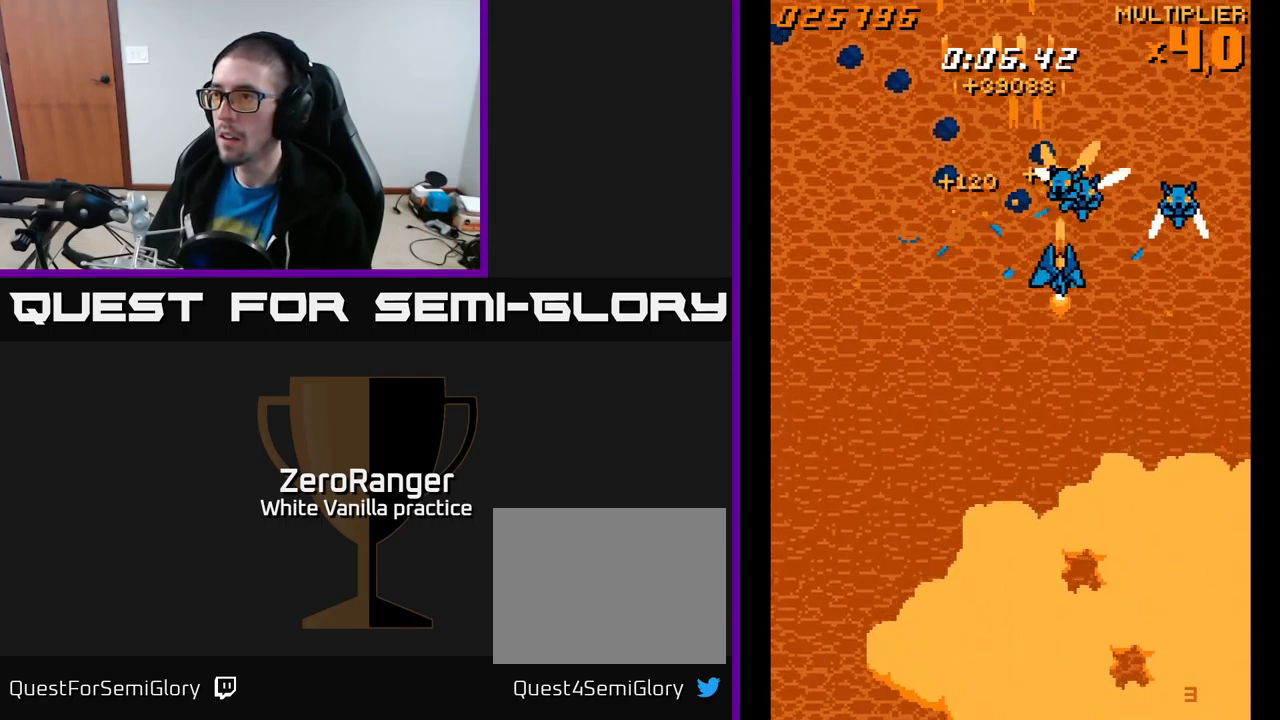
{"buttons": ["A"], "right_stick": "center", "events": [[50, "DPAD_RIGHT", "up"], [83, "DPAD_LEFT", "down"], [83, "DPAD_UP", "down"], [200, "DPAD_UP", "up"], [233, "DPAD_DOWN", "down"], [233, "DPAD_LEFT", "up"], [283, "DPAD_RIGHT", "down"], [333, "DPAD_DOWN", "up"], [483, "DPAD_RIGHT", "up"]]}
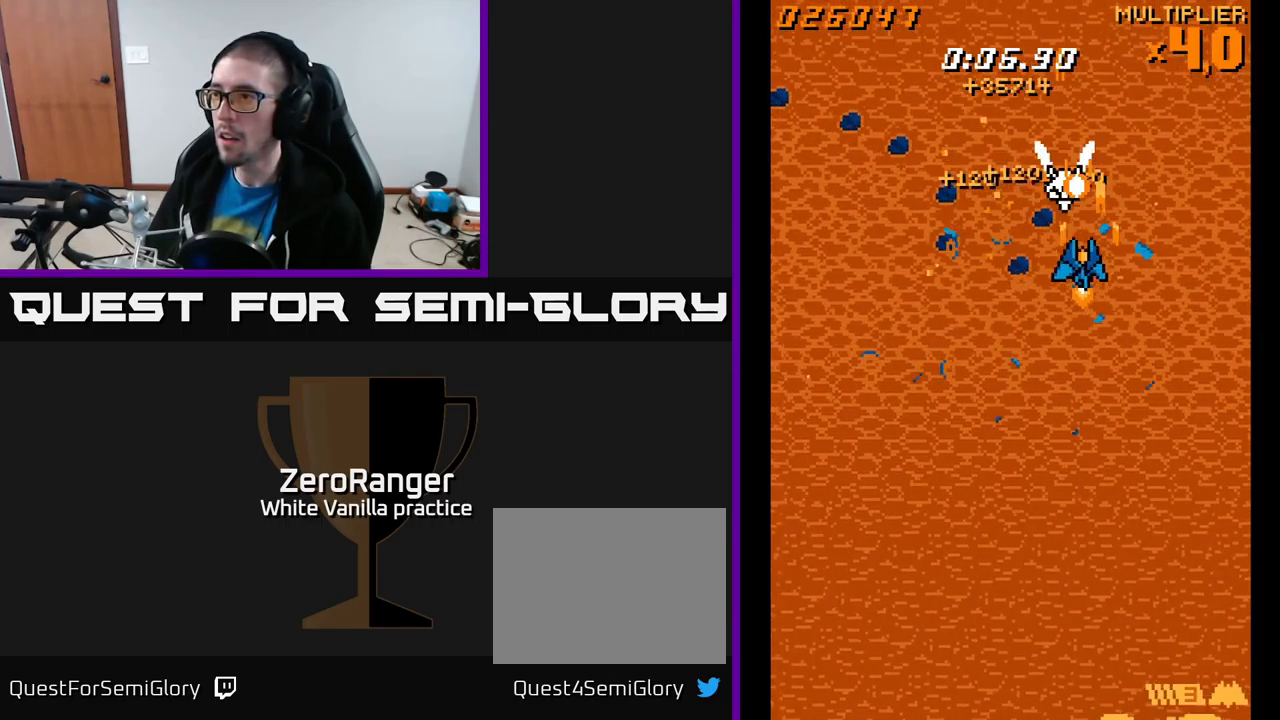
{"buttons": ["A", "DPAD_DOWN", "DPAD_RIGHT"], "right_stick": "center", "events": [[17, "DPAD_UP", "down"], [33, "DPAD_LEFT", "down"], [33, "DPAD_UP", "up"], [67, "DPAD_UP", "down"], [117, "DPAD_UP", "up"], [217, "DPAD_DOWN", "down"], [233, "DPAD_LEFT", "up"], [250, "DPAD_RIGHT", "down"]]}
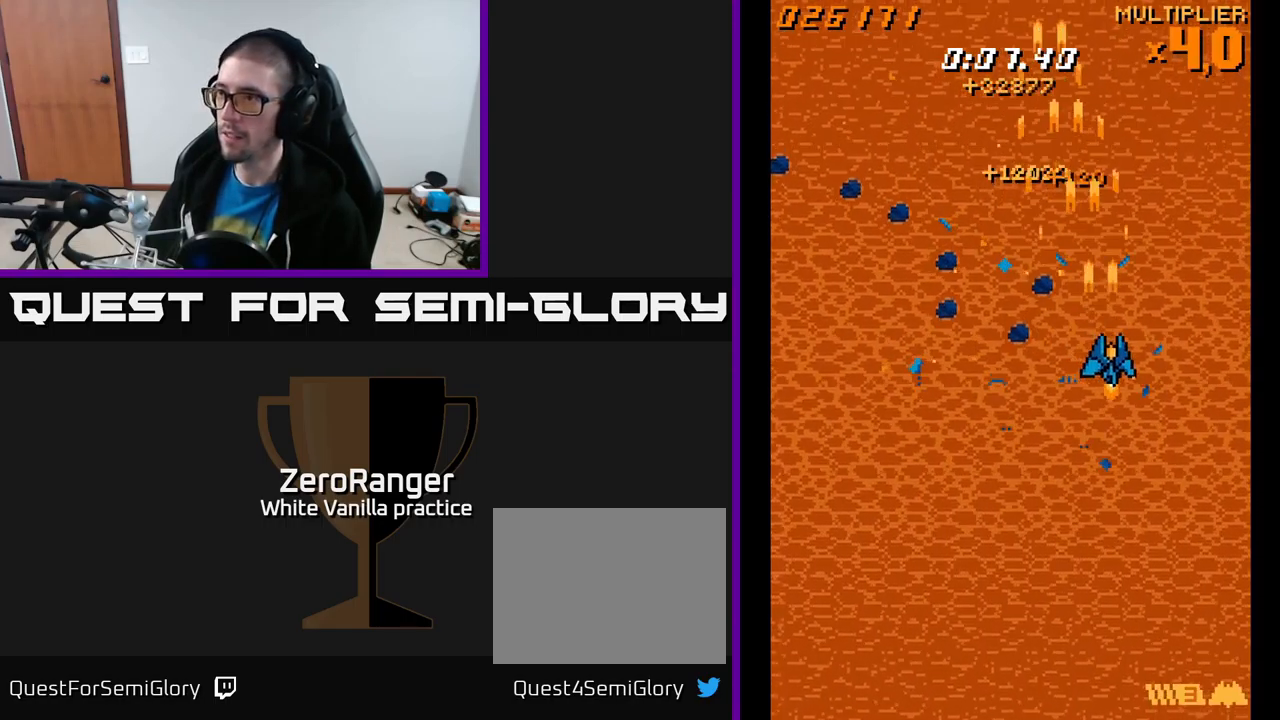
{"buttons": ["A", "DPAD_DOWN"], "right_stick": "center", "events": [[167, "DPAD_DOWN", "up"], [267, "DPAD_DOWN", "down"], [333, "DPAD_RIGHT", "up"]]}
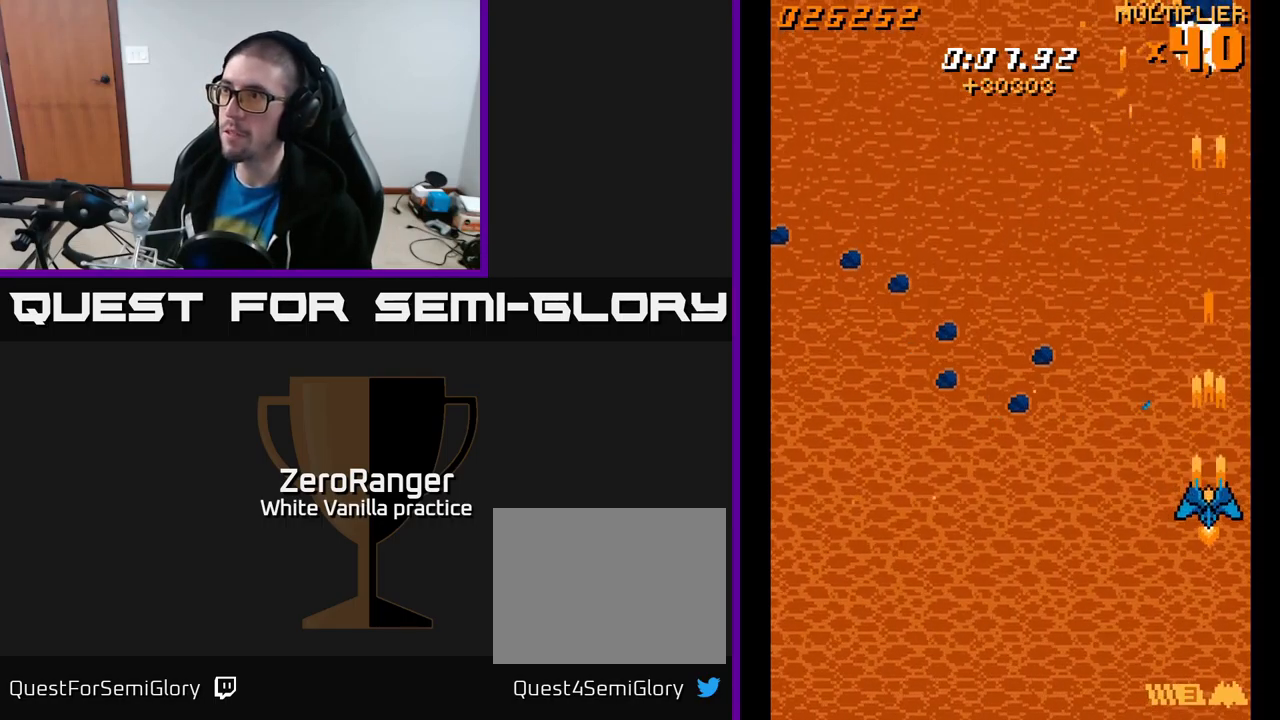
{"buttons": ["A", "DPAD_LEFT"], "right_stick": "center", "events": [[167, "DPAD_DOWN", "up"], [167, "DPAD_LEFT", "down"], [183, "DPAD_UP", "down"], [250, "DPAD_LEFT", "up"], [433, "DPAD_LEFT", "down"], [483, "DPAD_UP", "up"]]}
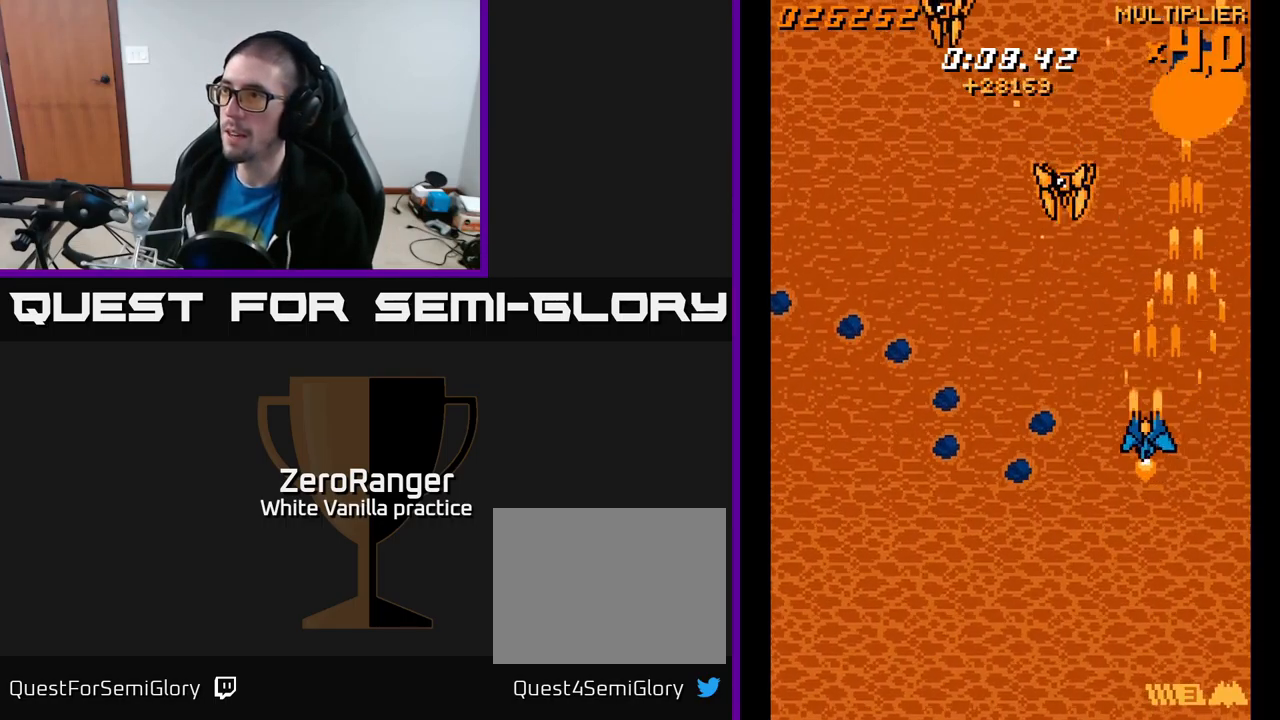
{"buttons": ["A", "DPAD_DOWN", "DPAD_LEFT"], "right_stick": "center", "events": [[83, "DPAD_DOWN", "down"]]}
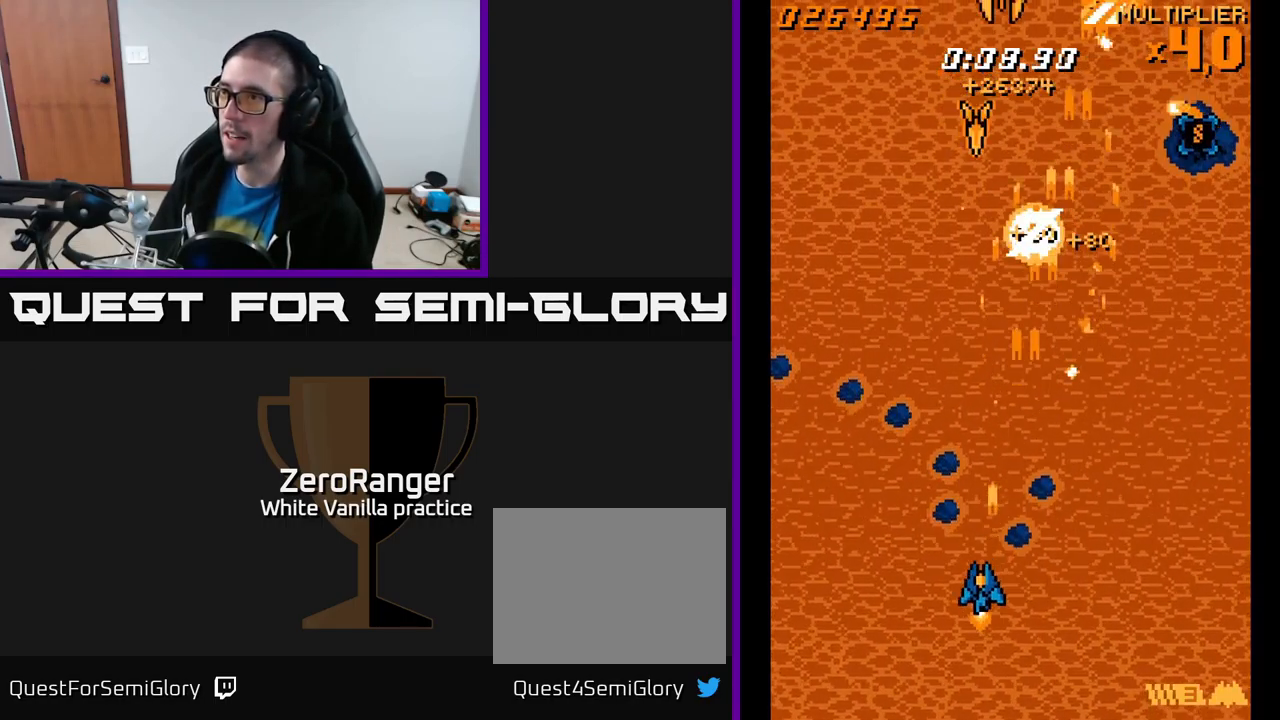
{"buttons": ["A", "DPAD_RIGHT"], "right_stick": "center", "events": [[167, "DPAD_DOWN", "up"], [300, "DPAD_LEFT", "up"], [317, "DPAD_RIGHT", "down"]]}
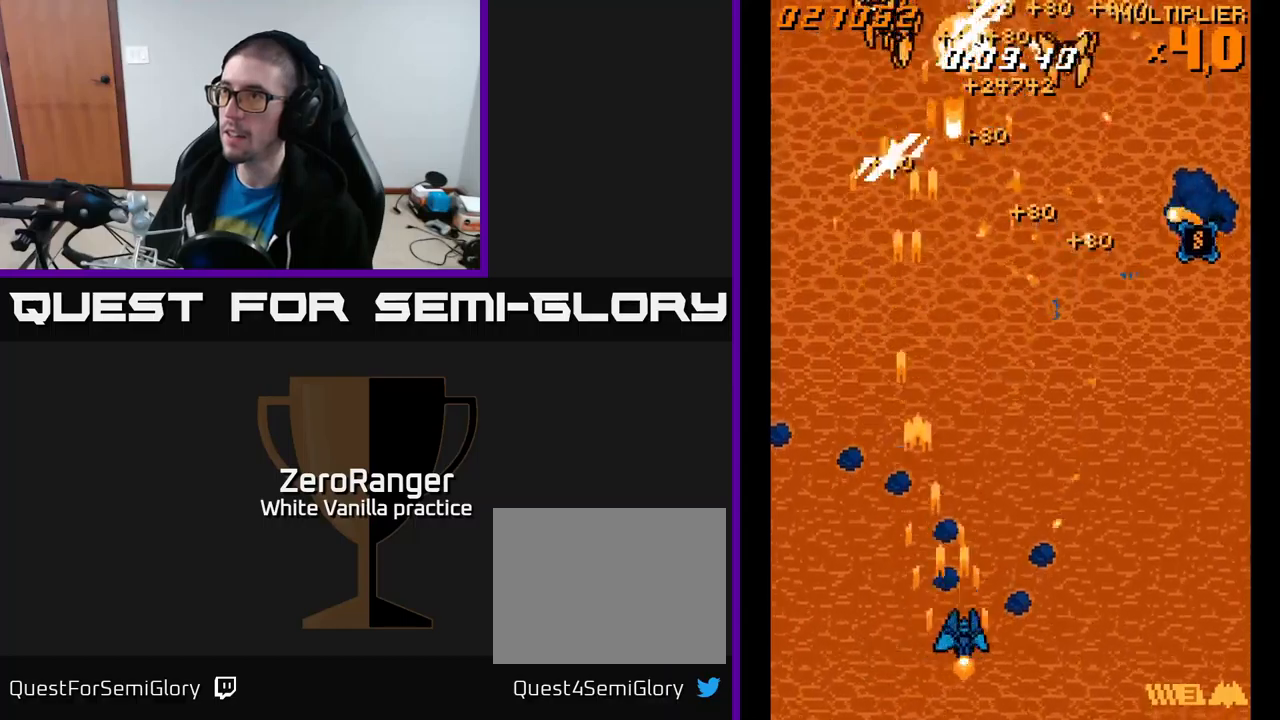
{"buttons": ["A", "DPAD_LEFT"], "right_stick": "center", "events": [[267, "DPAD_RIGHT", "up"], [317, "DPAD_LEFT", "down"]]}
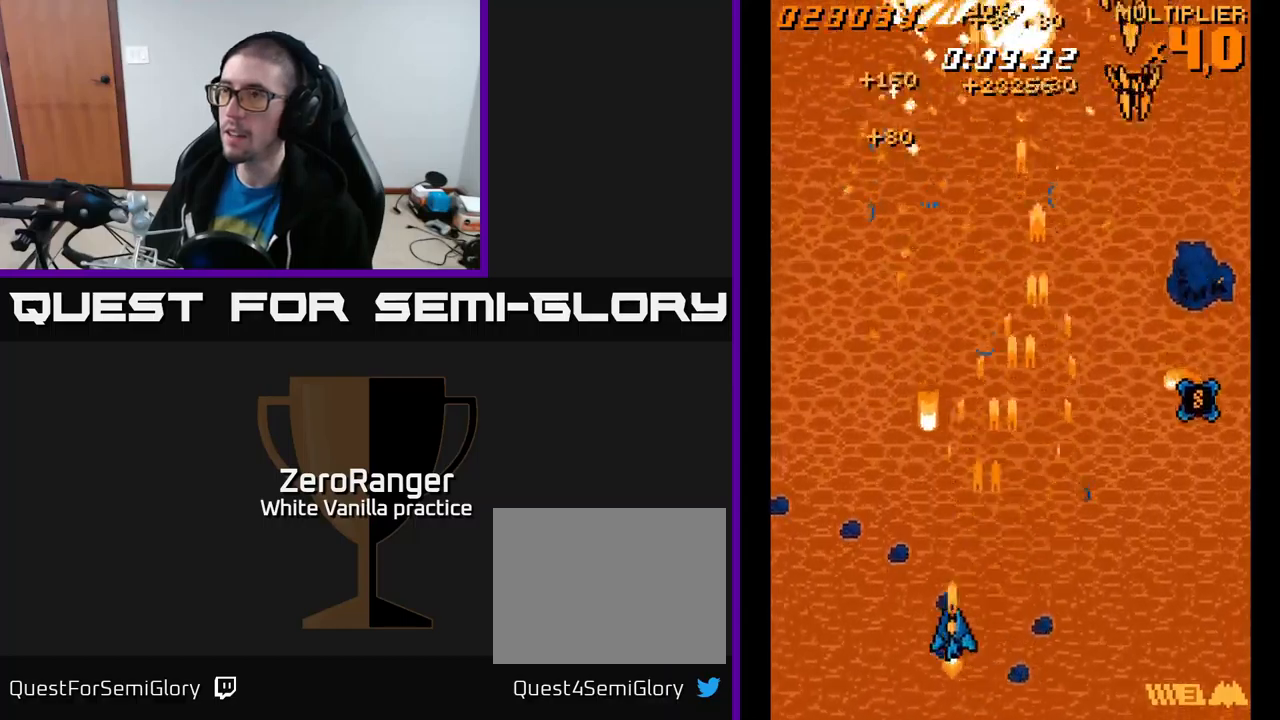
{"buttons": ["A", "DPAD_RIGHT"], "right_stick": "center", "events": [[117, "DPAD_LEFT", "up"], [134, "DPAD_DOWN", "down"], [134, "DPAD_RIGHT", "down"], [167, "DPAD_DOWN", "up"]]}
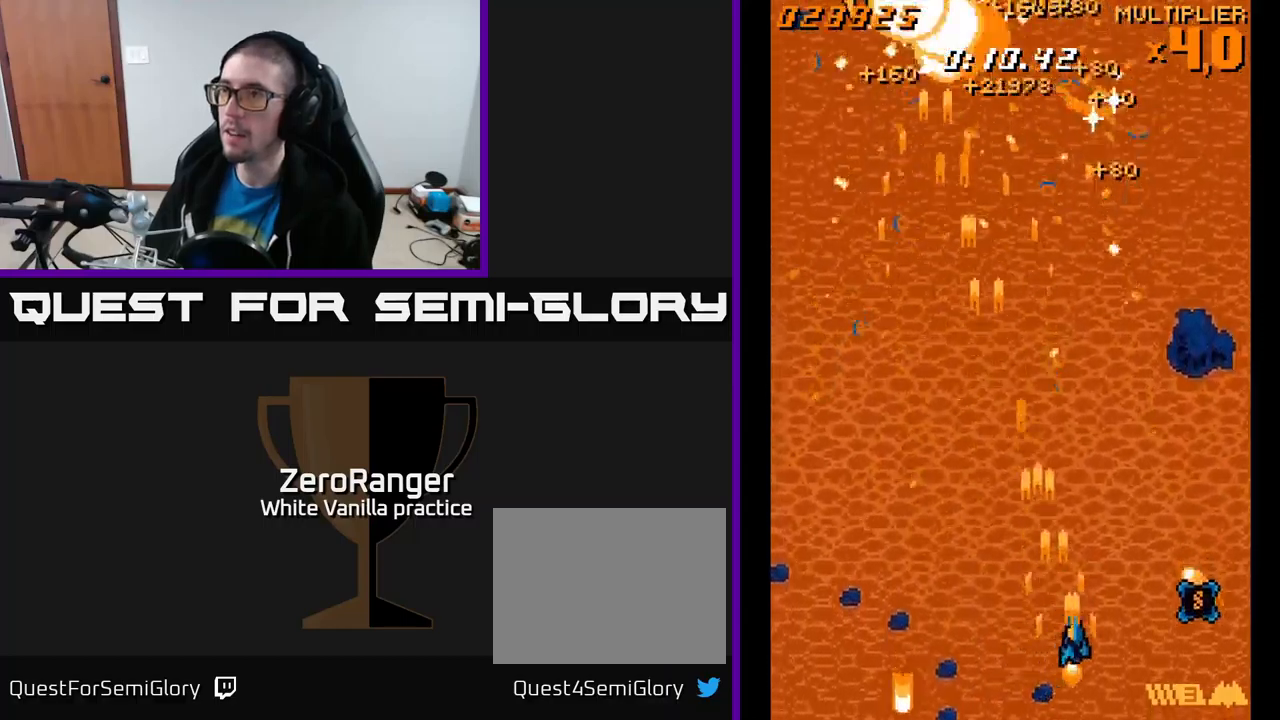
{"buttons": ["A", "DPAD_RIGHT"], "right_stick": "center", "events": [[67, "DPAD_RIGHT", "up"], [117, "DPAD_LEFT", "down"], [434, "DPAD_LEFT", "up"], [467, "DPAD_RIGHT", "down"]]}
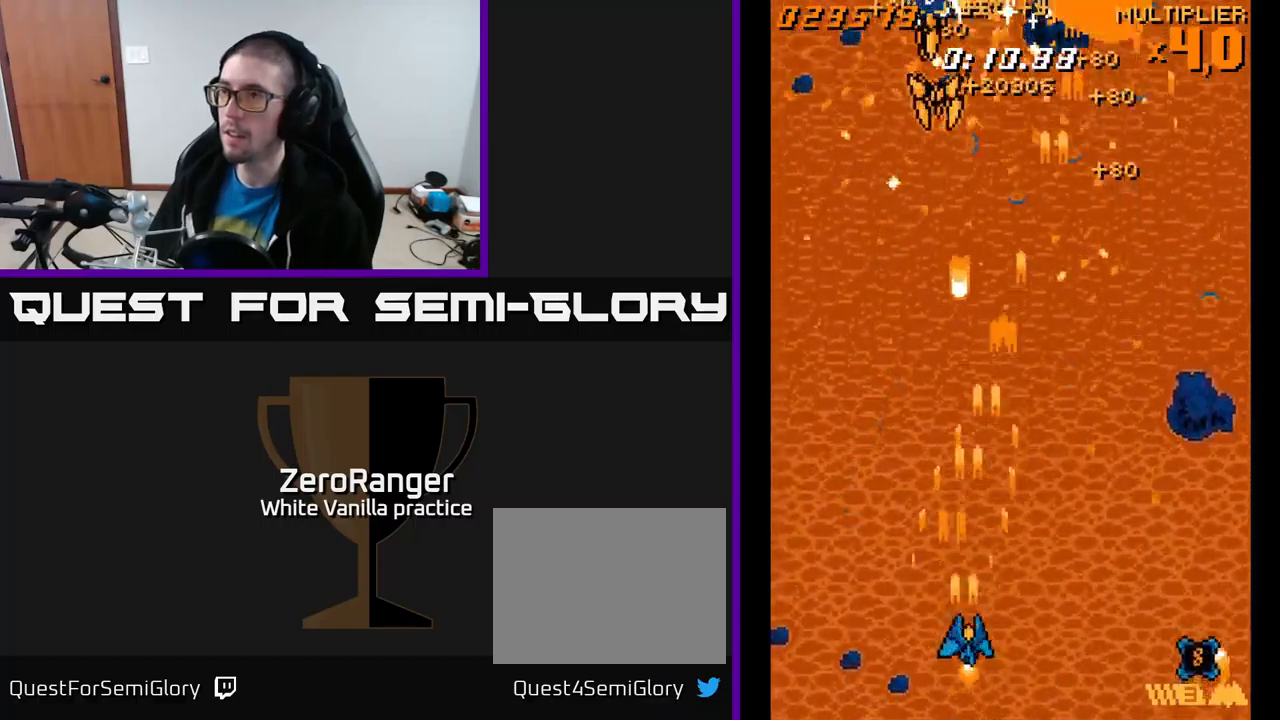
{"buttons": ["A", "DPAD_RIGHT"], "right_stick": "center", "events": []}
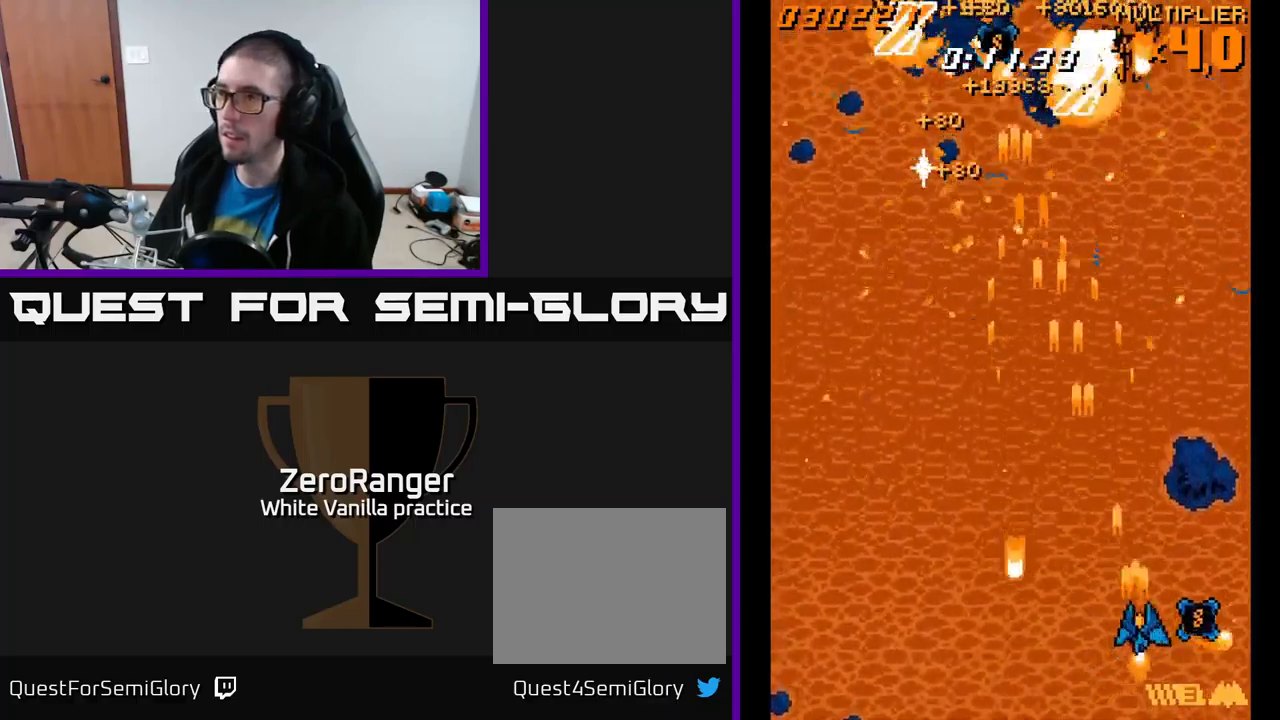
{"buttons": ["A", "DPAD_LEFT"], "right_stick": "center", "events": [[17, "DPAD_UP", "down"], [217, "DPAD_UP", "up"], [250, "DPAD_RIGHT", "up"], [267, "DPAD_DOWN", "down"], [317, "DPAD_LEFT", "down"], [350, "DPAD_DOWN", "up"]]}
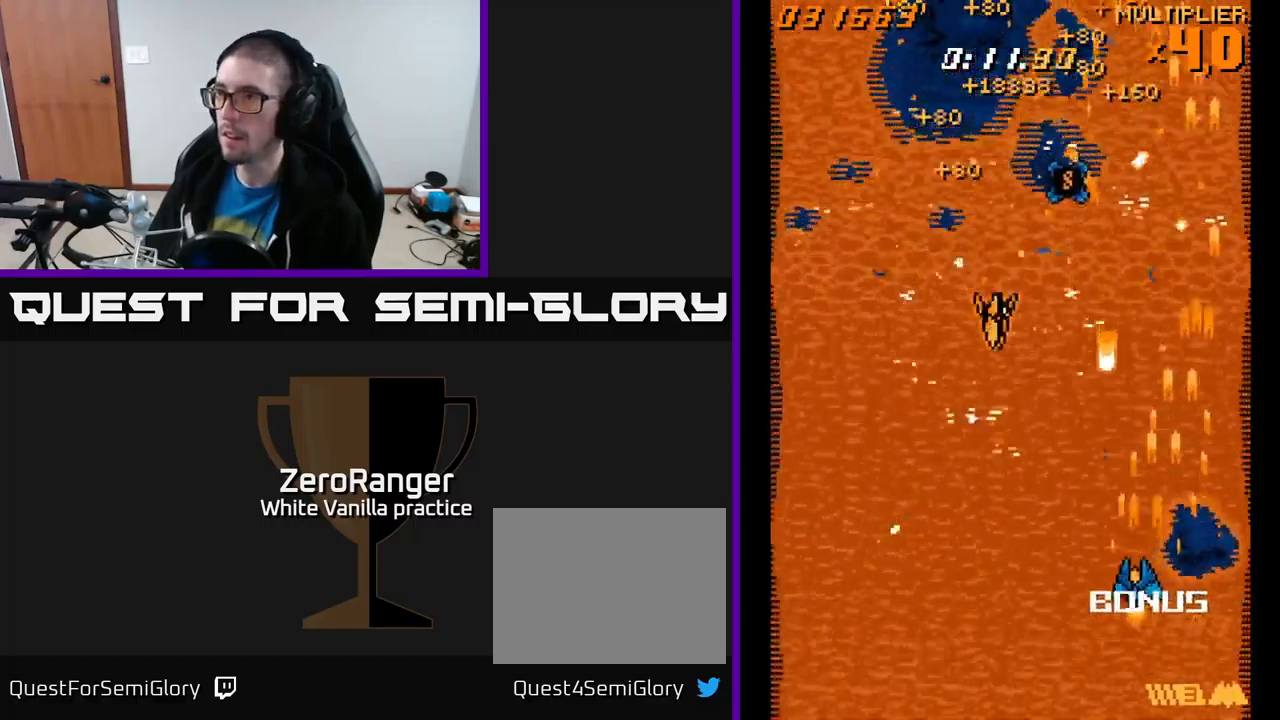
{"buttons": ["A", "DPAD_UP"], "right_stick": "center", "events": [[217, "DPAD_DOWN", "down"], [384, "DPAD_DOWN", "up"], [417, "DPAD_UP", "down"], [467, "DPAD_LEFT", "up"]]}
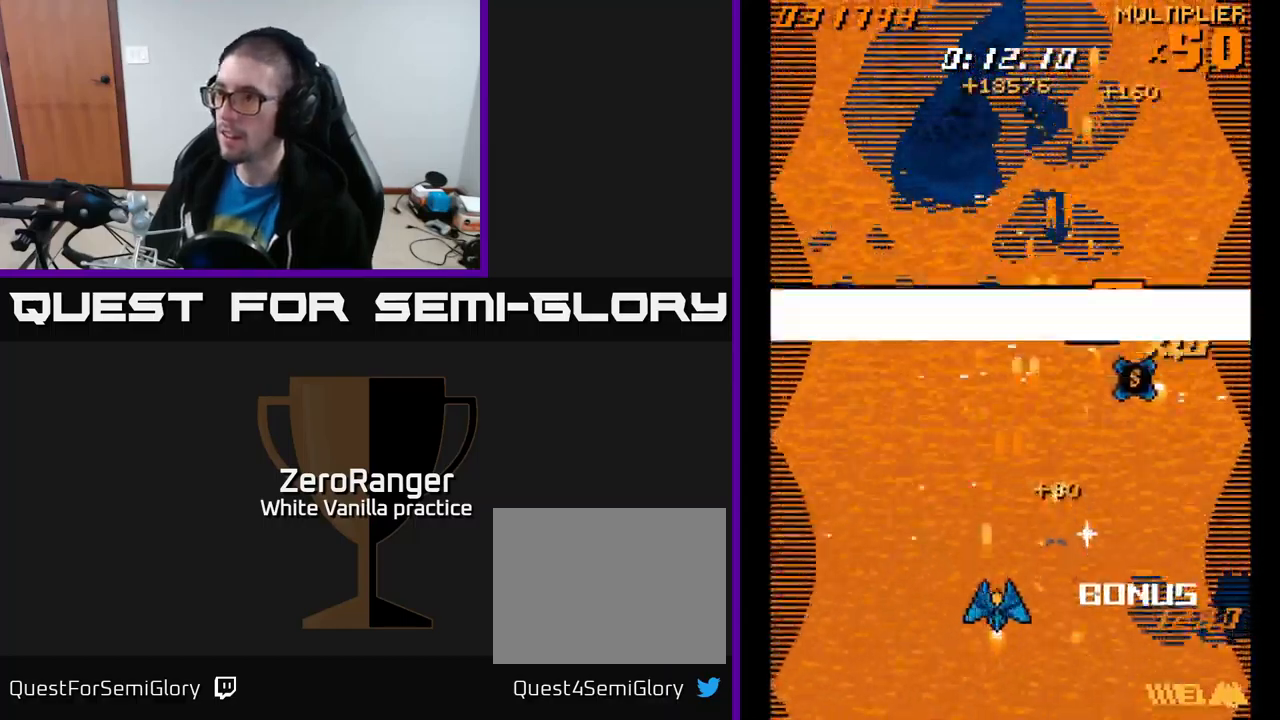
{"buttons": ["A", "DPAD_DOWN", "DPAD_RIGHT"], "right_stick": "center", "events": [[17, "DPAD_RIGHT", "down"], [150, "DPAD_UP", "up"], [384, "DPAD_DOWN", "down"]]}
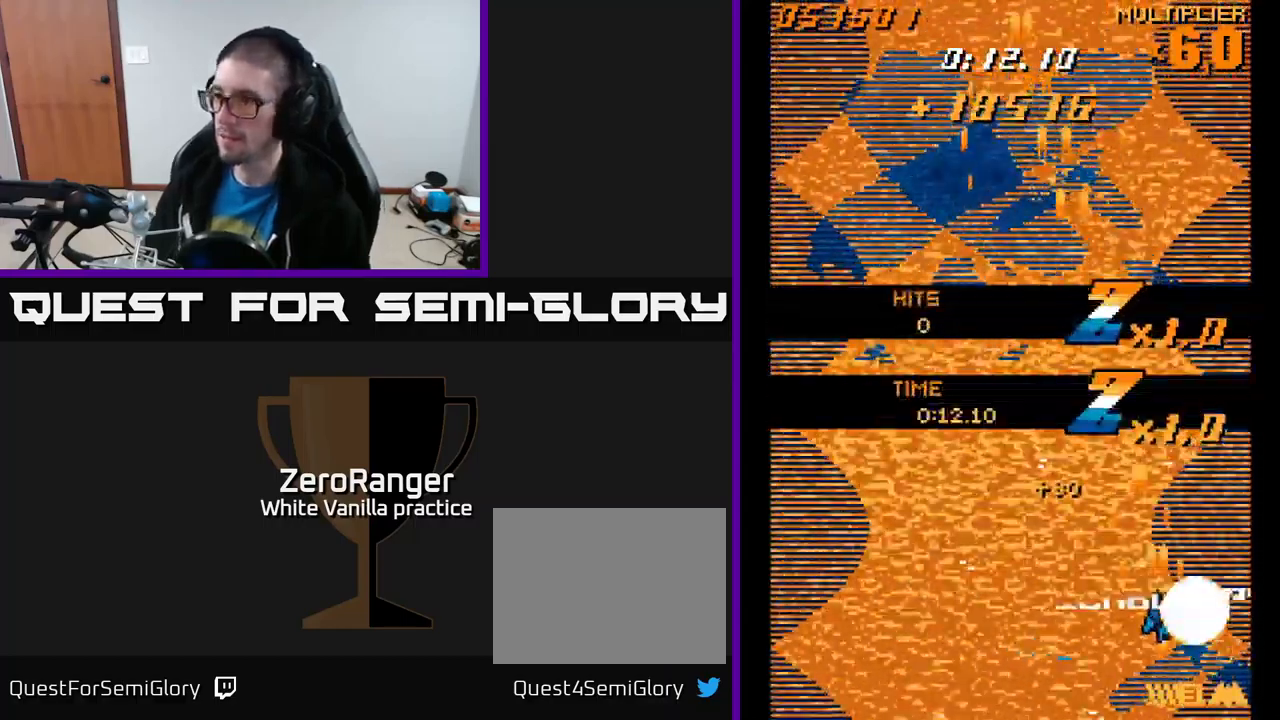
{"buttons": ["A", "DPAD_UP", "DPAD_LEFT"], "right_stick": "center", "events": [[200, "DPAD_DOWN", "up"], [250, "DPAD_RIGHT", "up"], [267, "DPAD_UP", "down"], [284, "DPAD_LEFT", "down"]]}
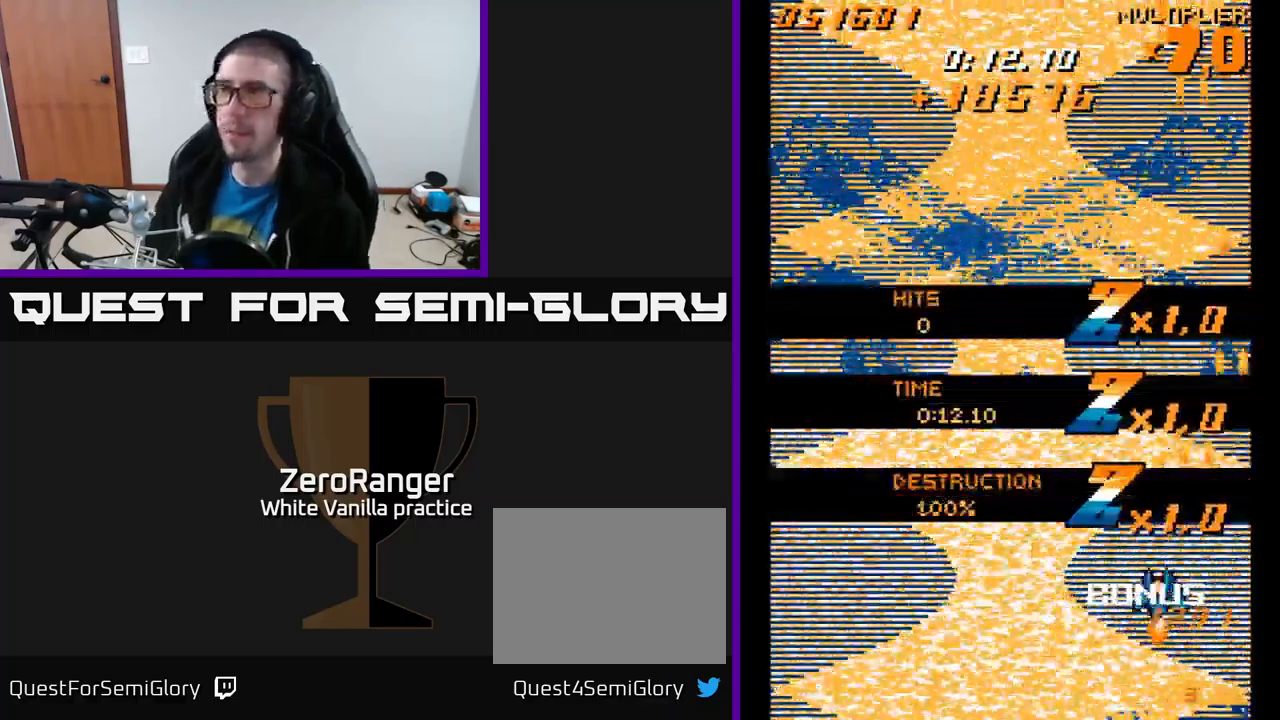
{"buttons": ["A", "DPAD_UP"], "right_stick": "center", "events": [[284, "DPAD_LEFT", "up"]]}
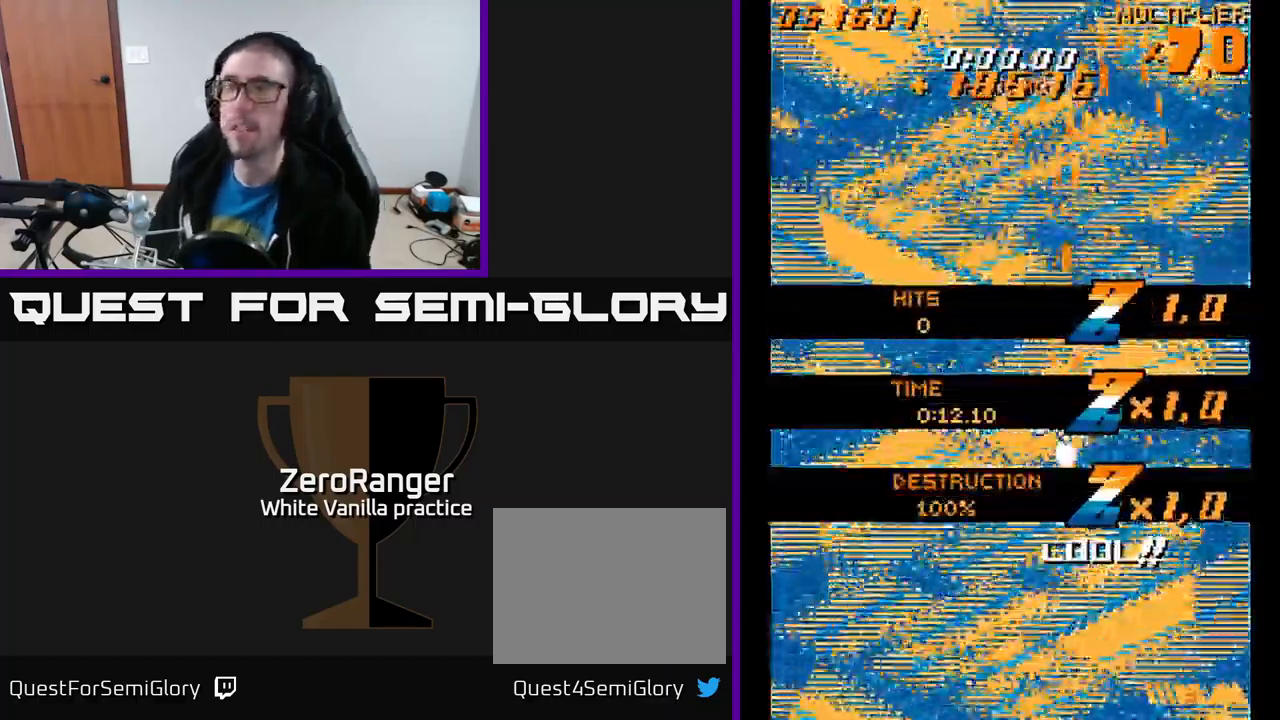
{"buttons": ["DPAD_UP", "DPAD_LEFT"], "right_stick": "center", "events": [[100, "DPAD_UP", "up"], [350, "A", "up"], [466, "DPAD_LEFT", "down"], [466, "DPAD_UP", "down"]]}
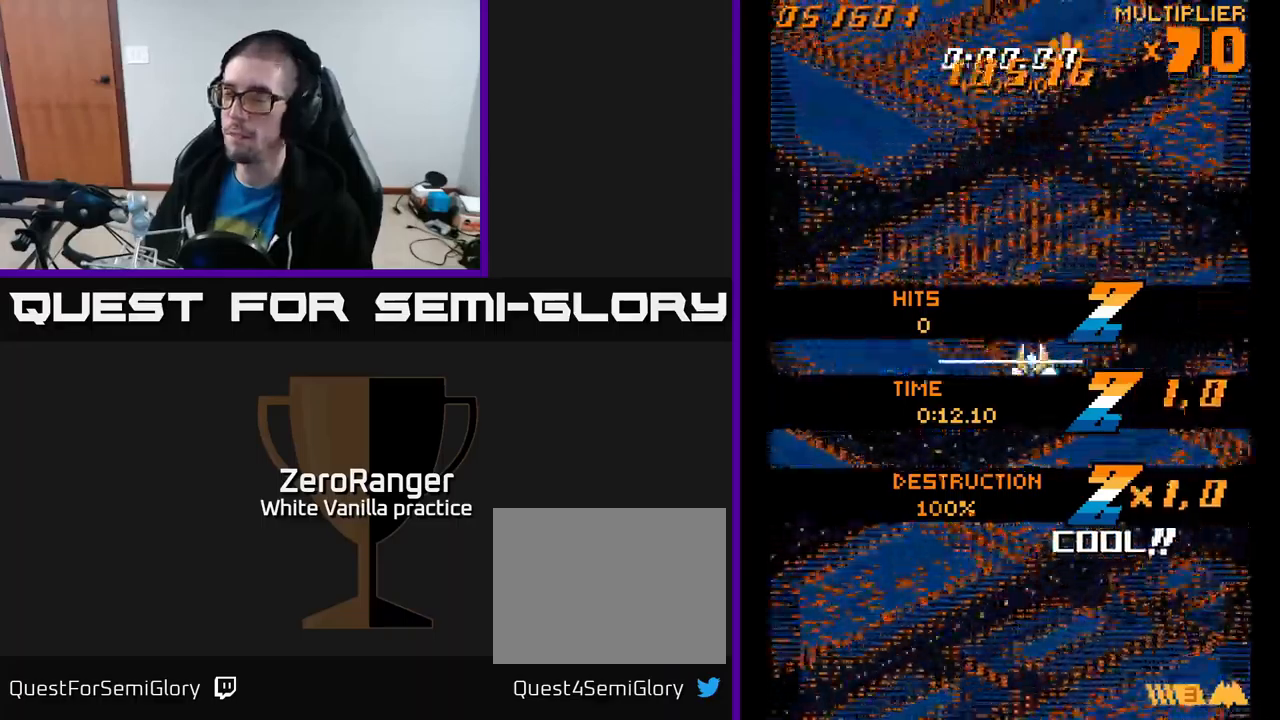
{"buttons": ["A"], "right_stick": "center", "events": [[100, "A", "down"], [134, "DPAD_LEFT", "up"], [250, "DPAD_UP", "up"]]}
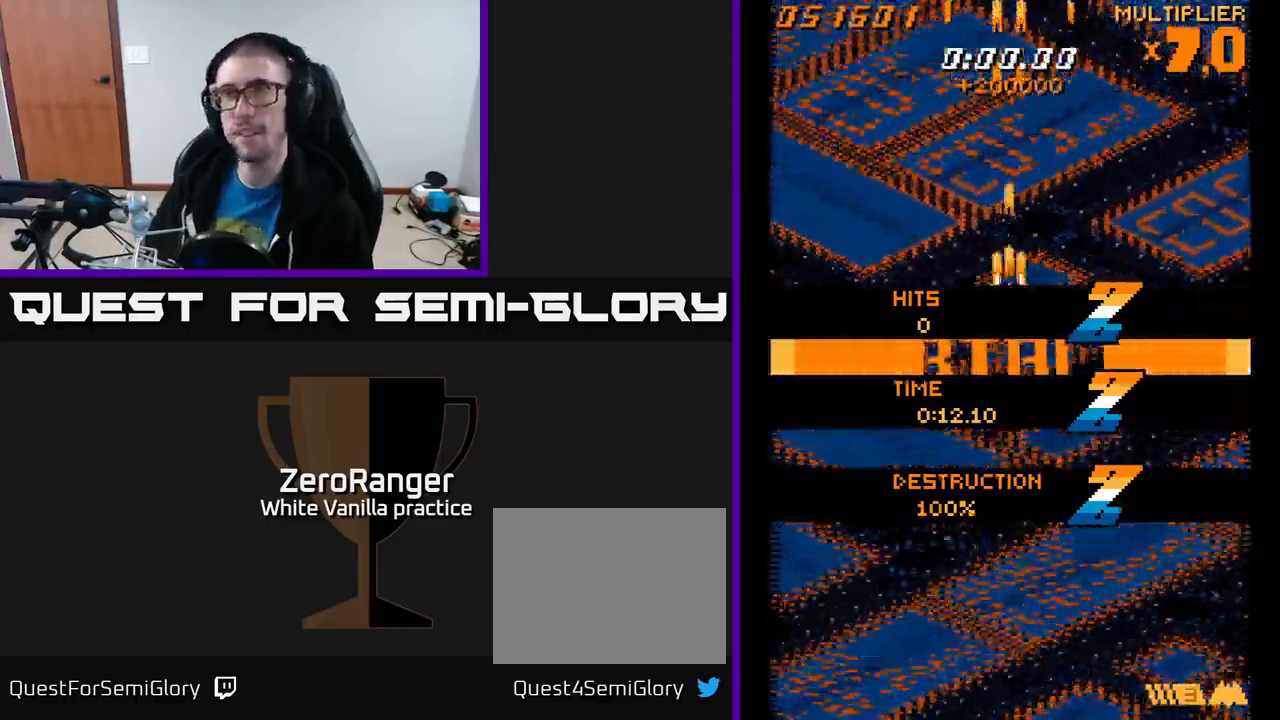
{"buttons": ["A", "DPAD_UP"], "right_stick": "center", "events": [[317, "DPAD_UP", "down"]]}
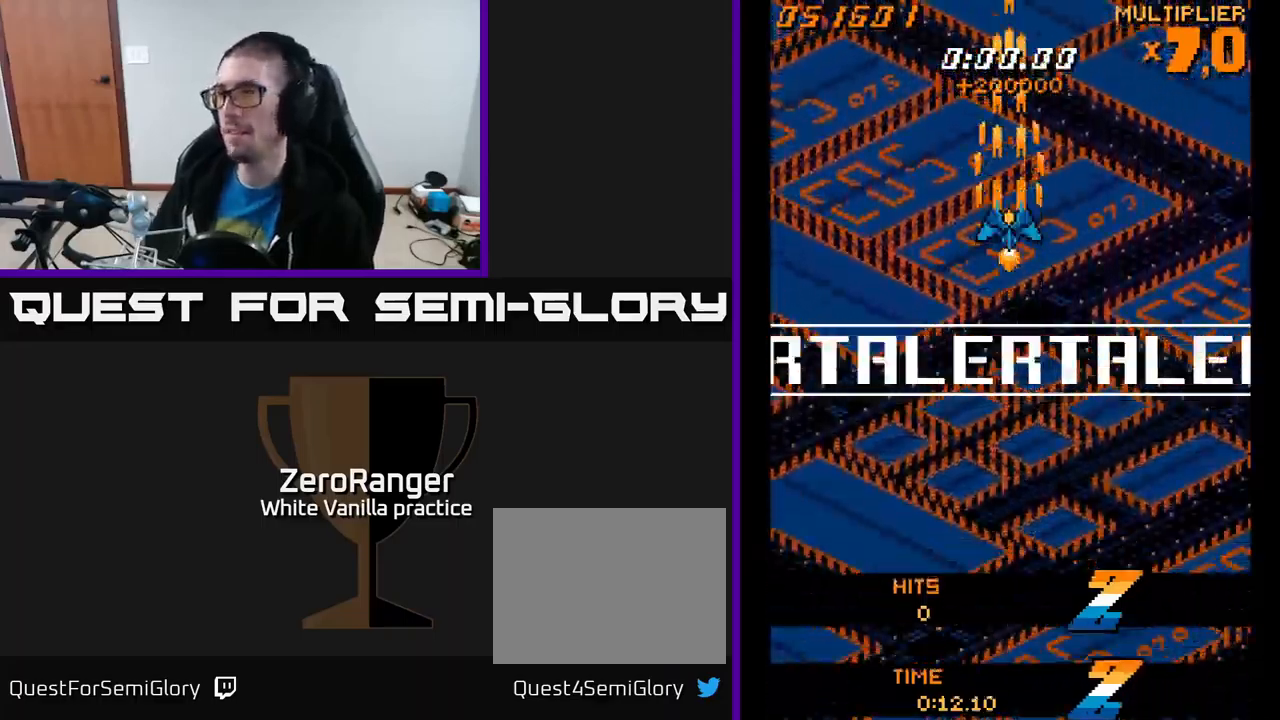
{"buttons": ["A", "DPAD_RIGHT"], "right_stick": "center", "events": [[34, "DPAD_UP", "up"], [467, "DPAD_RIGHT", "down"]]}
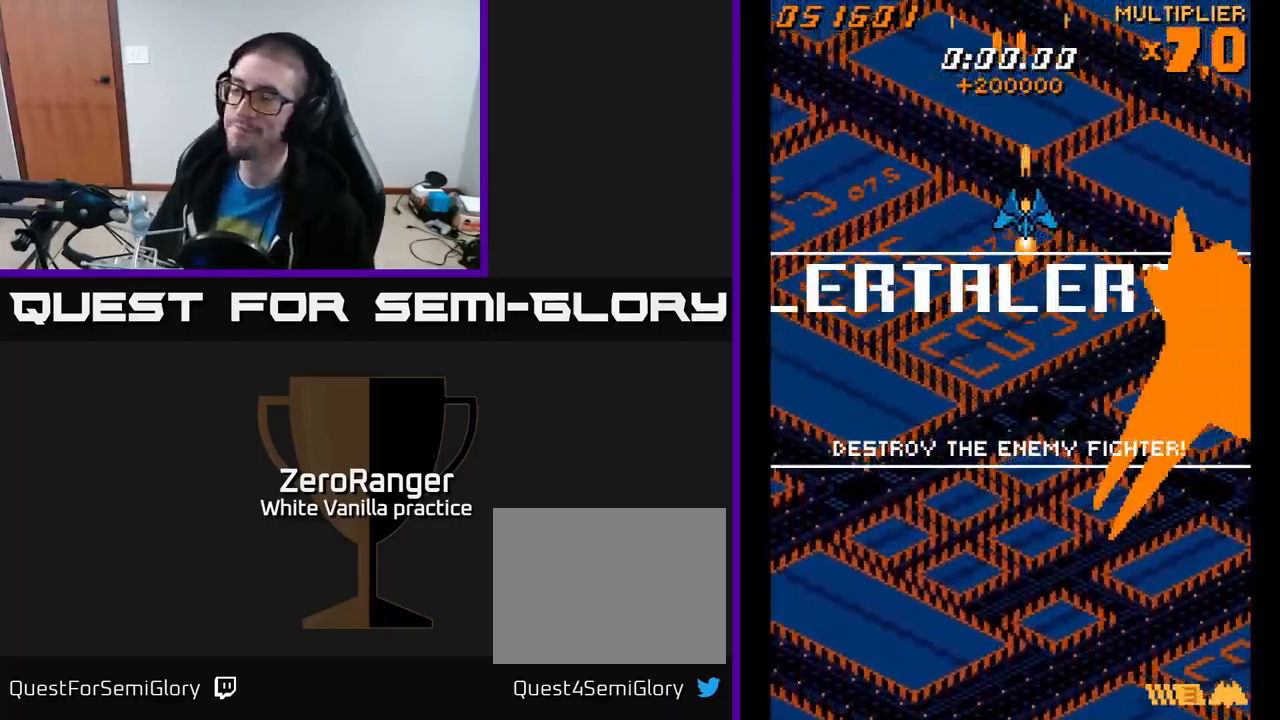
{"buttons": ["A"], "right_stick": "center", "events": [[17, "DPAD_UP", "down"], [34, "DPAD_RIGHT", "up"], [84, "DPAD_UP", "up"], [417, "DPAD_LEFT", "down"], [467, "DPAD_LEFT", "up"]]}
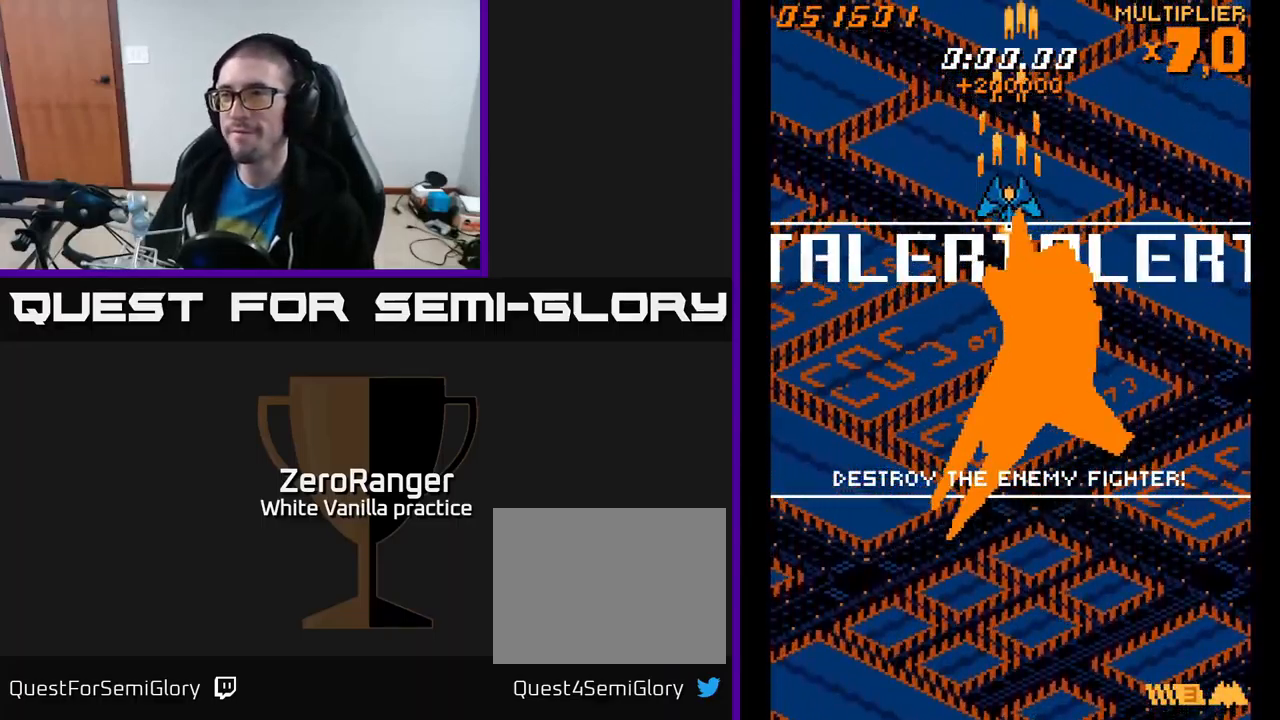
{"buttons": ["A"], "right_stick": "center", "events": []}
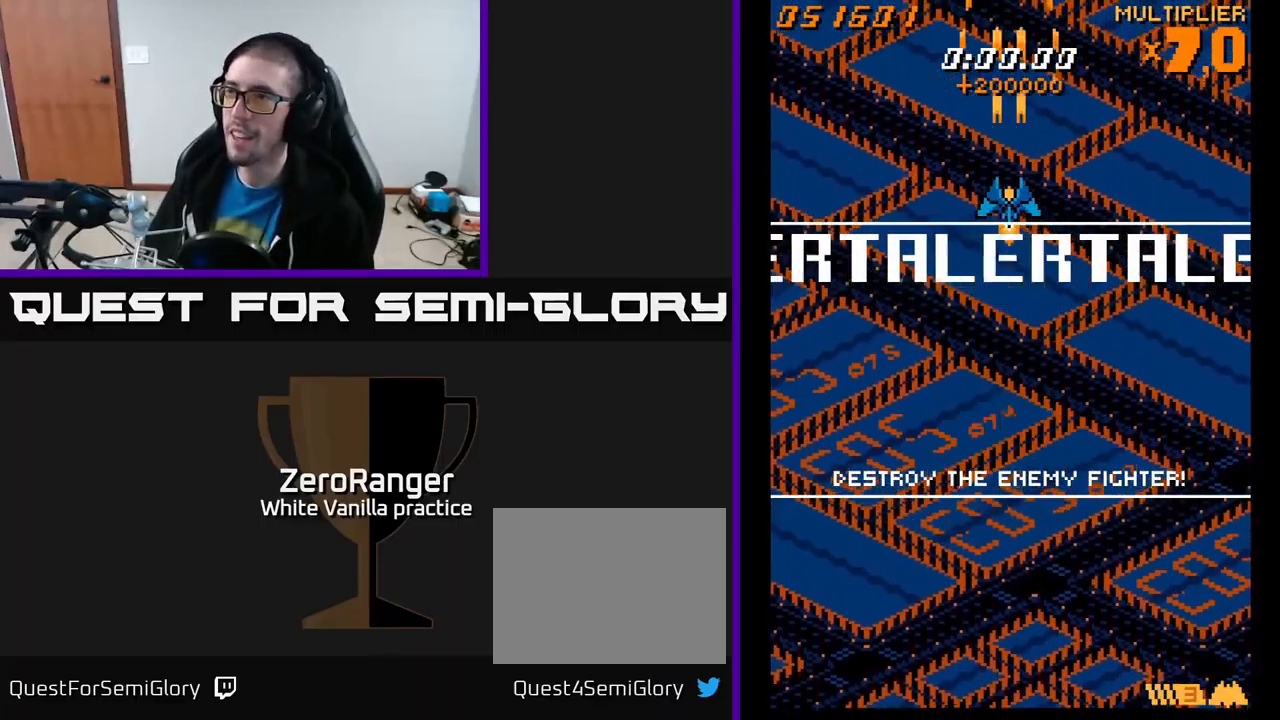
{"buttons": ["A"], "right_stick": "center", "events": [[50, "A", "up"], [184, "A", "down"]]}
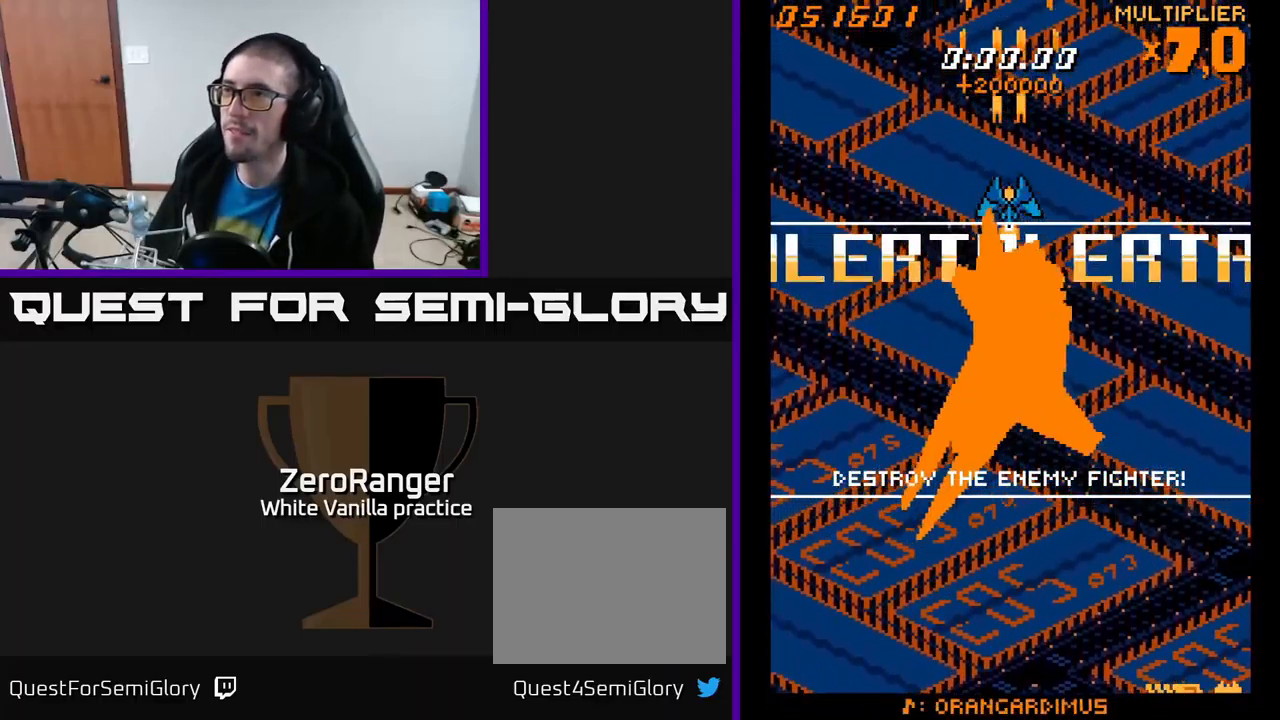
{"buttons": ["A"], "right_stick": "center", "events": []}